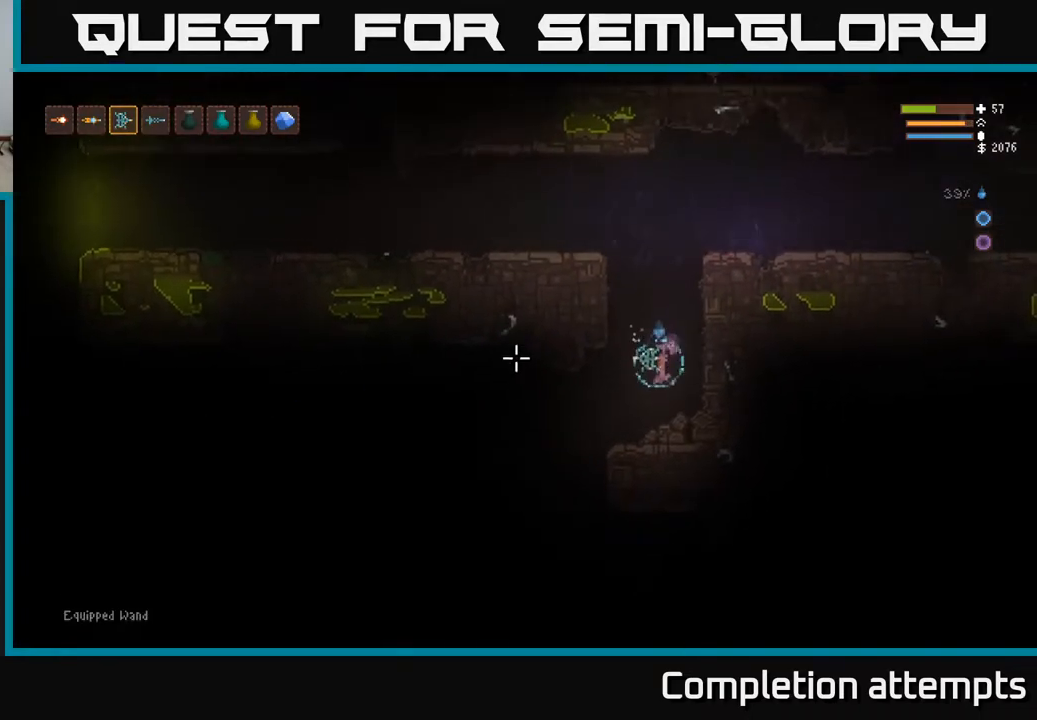
Gameplay with a controller (Xbox layout); each line is a JSON object with the inputs held at the frame after it. "events" lists button and stick changes between this image and that frame as [ms after this image, input, new state], when the widget could be followed in between.
{"buttons": ["L2"], "left_stick": "left", "right_stick": "left", "events": [[67, "R1", "up"], [417, "L2", "down"]]}
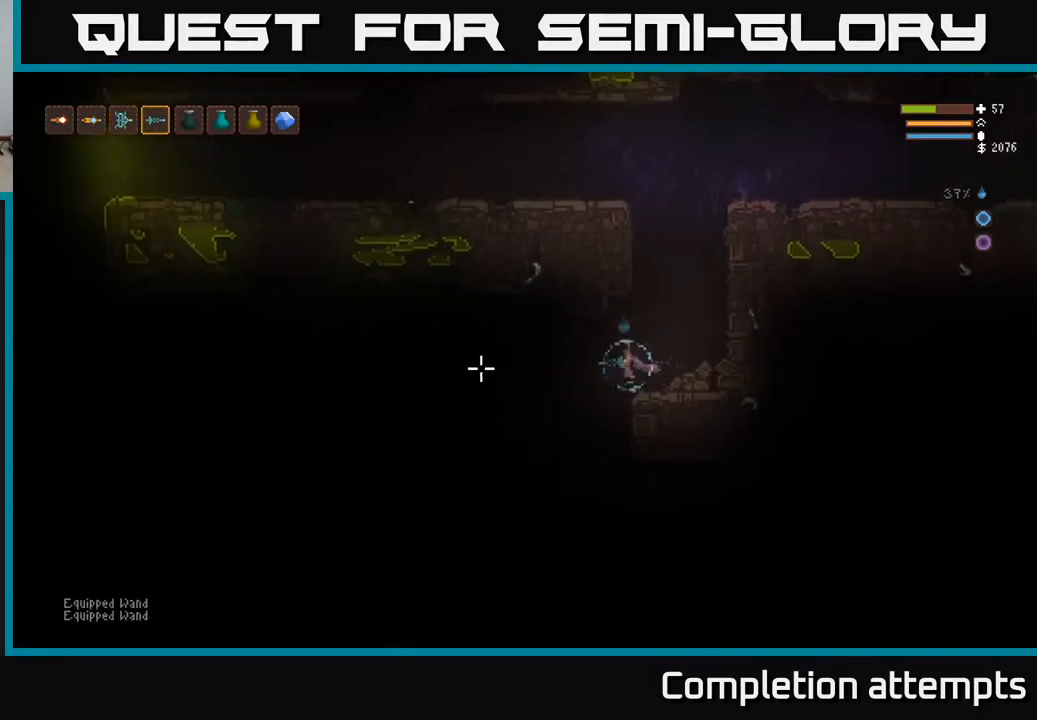
{"buttons": [], "left_stick": "left", "right_stick": "left", "events": [[33, "L2", "up"], [417, "L2", "down"], [500, "L2", "up"]]}
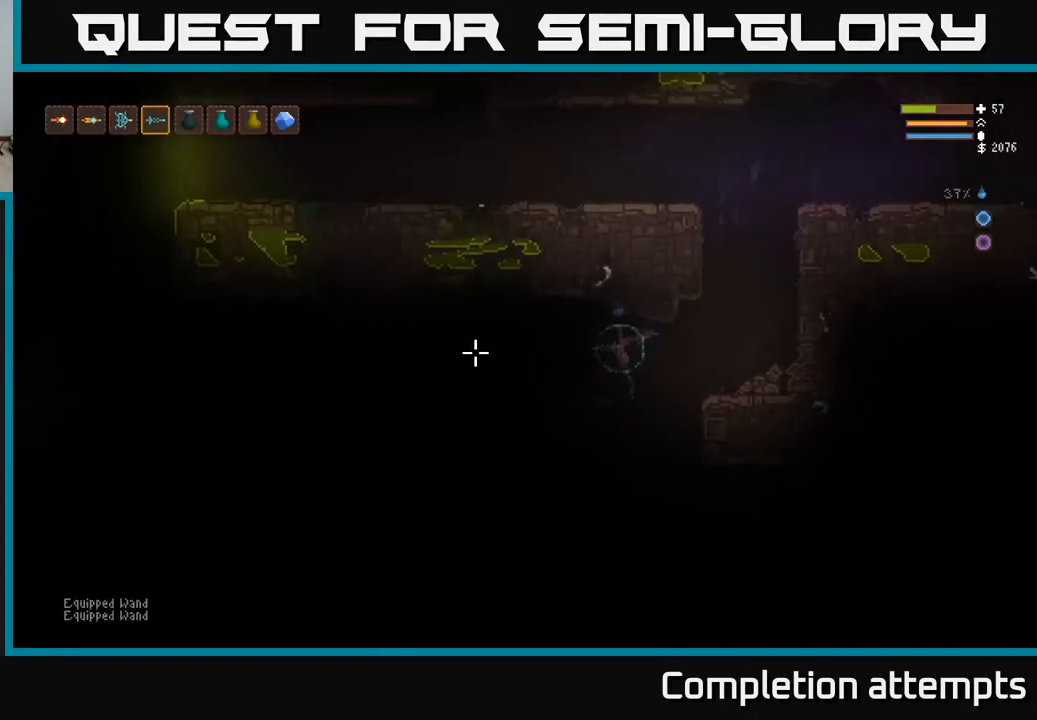
{"buttons": [], "left_stick": "left", "right_stick": "left", "events": []}
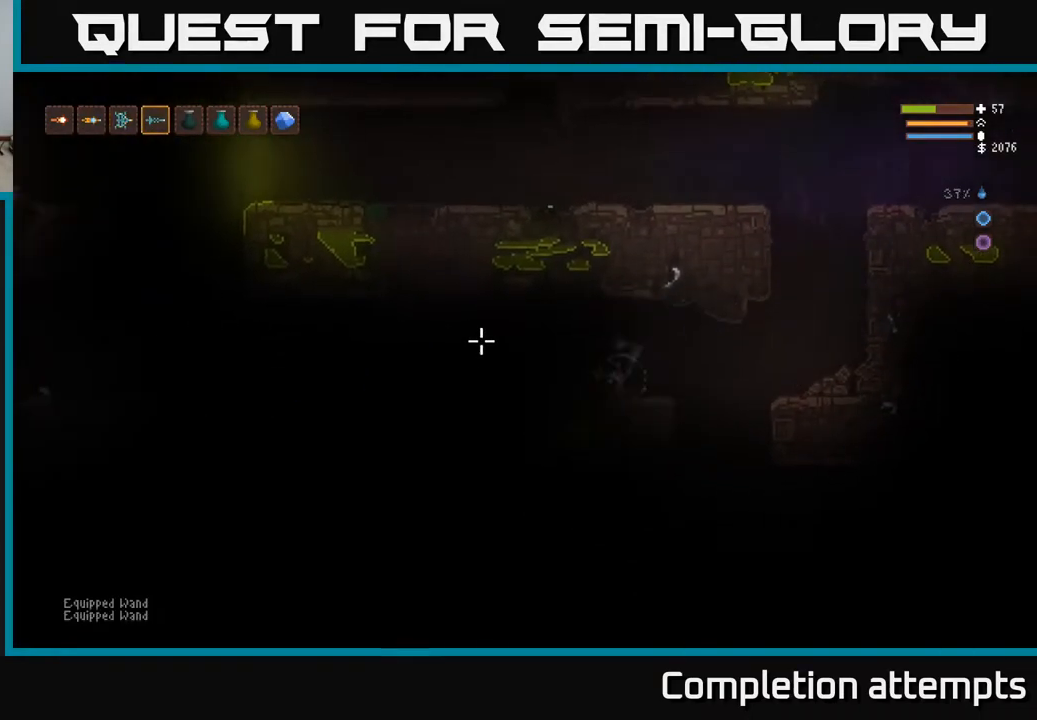
{"buttons": [], "left_stick": "left", "right_stick": "left", "events": []}
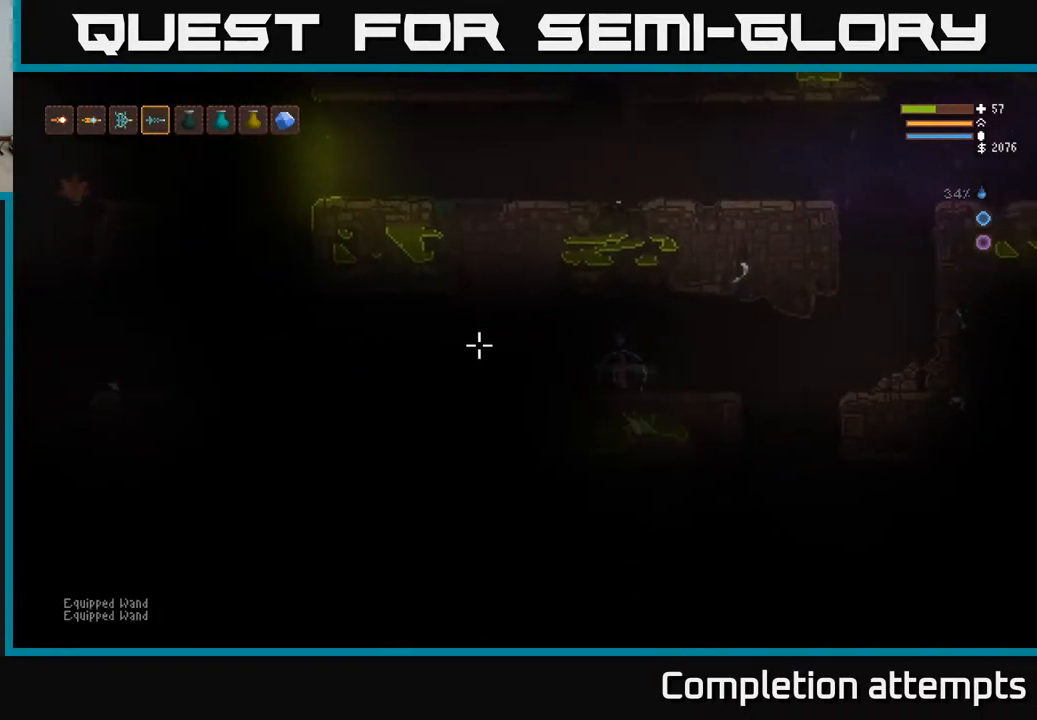
{"buttons": [], "left_stick": "left", "right_stick": "left", "events": []}
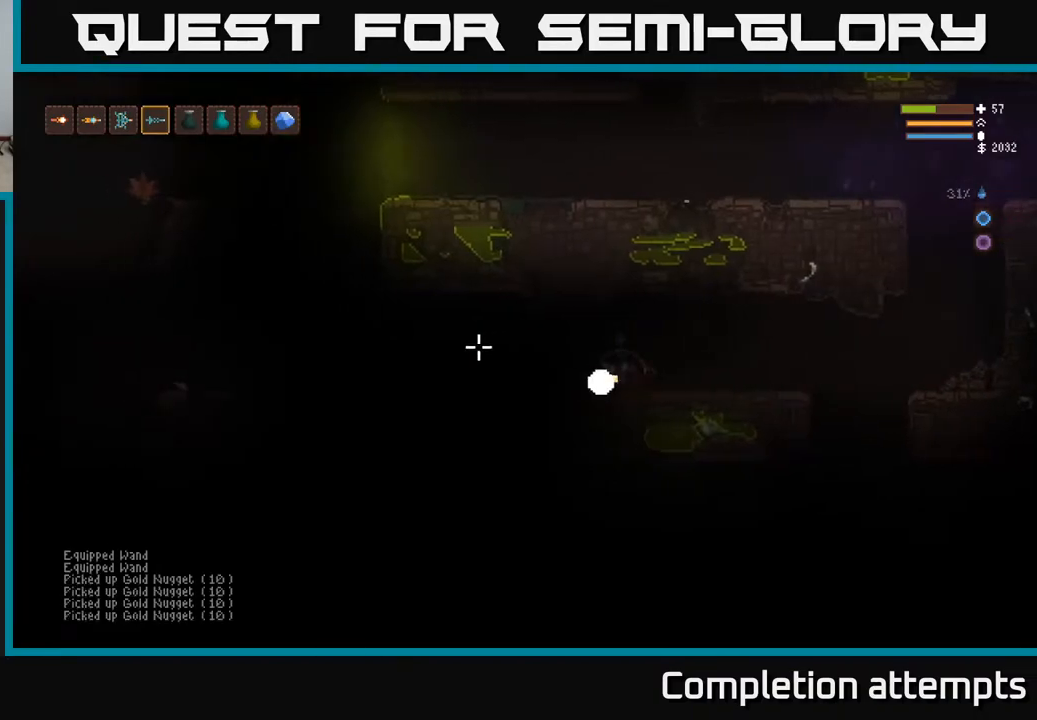
{"buttons": [], "left_stick": "left", "right_stick": "left", "events": [[167, "left_stick", "center"], [417, "left_stick", "left"]]}
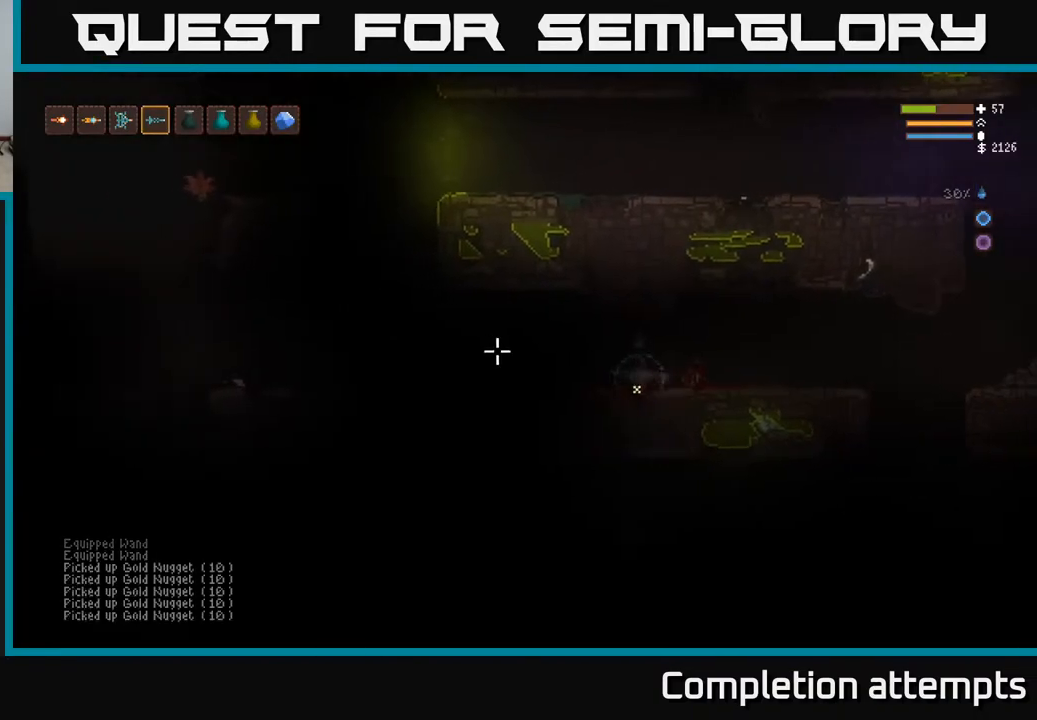
{"buttons": [], "left_stick": "left", "right_stick": "left", "events": [[400, "left_stick", "center"], [483, "left_stick", "left"]]}
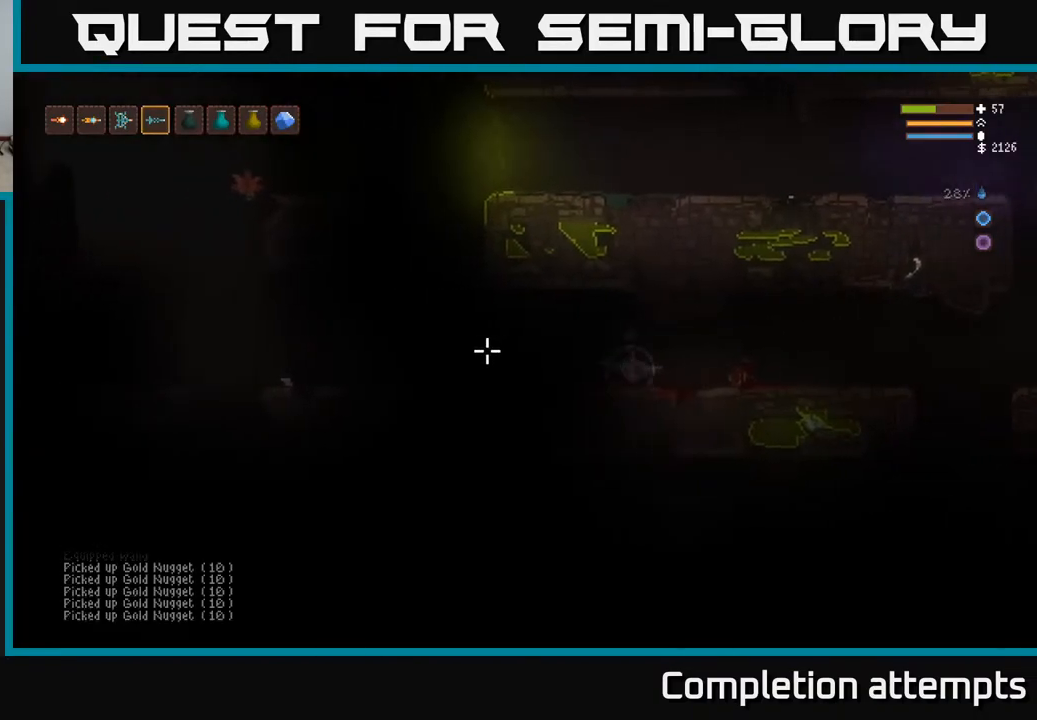
{"buttons": [], "left_stick": "left", "right_stick": "left", "events": []}
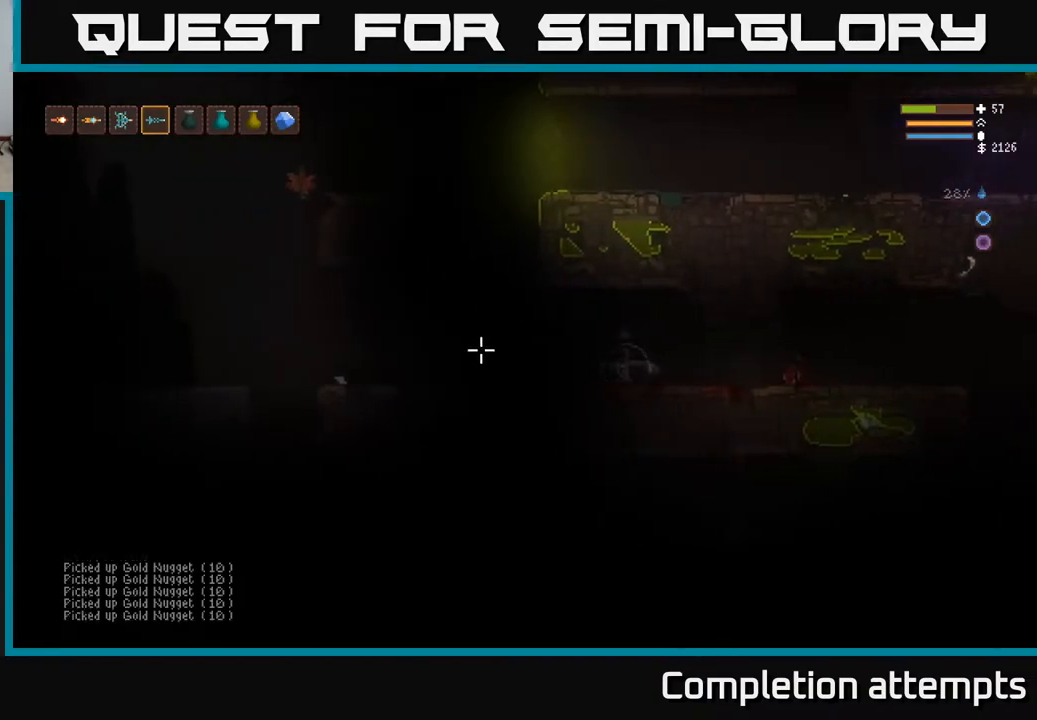
{"buttons": [], "left_stick": "left", "right_stick": "left", "events": []}
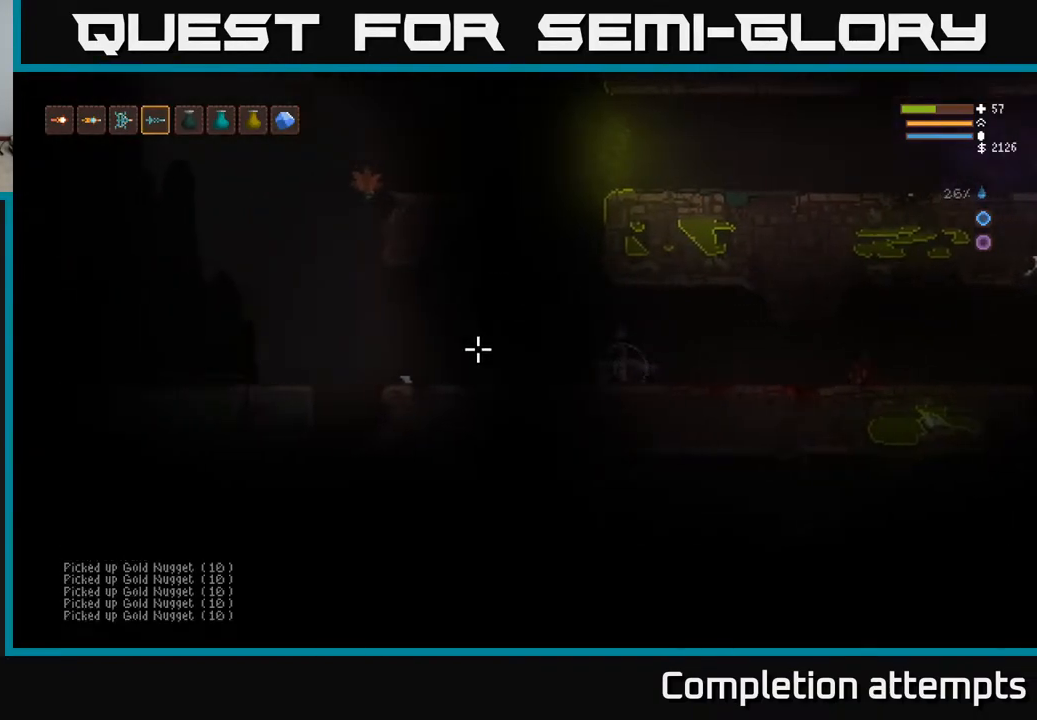
{"buttons": [], "left_stick": "left", "right_stick": "left", "events": []}
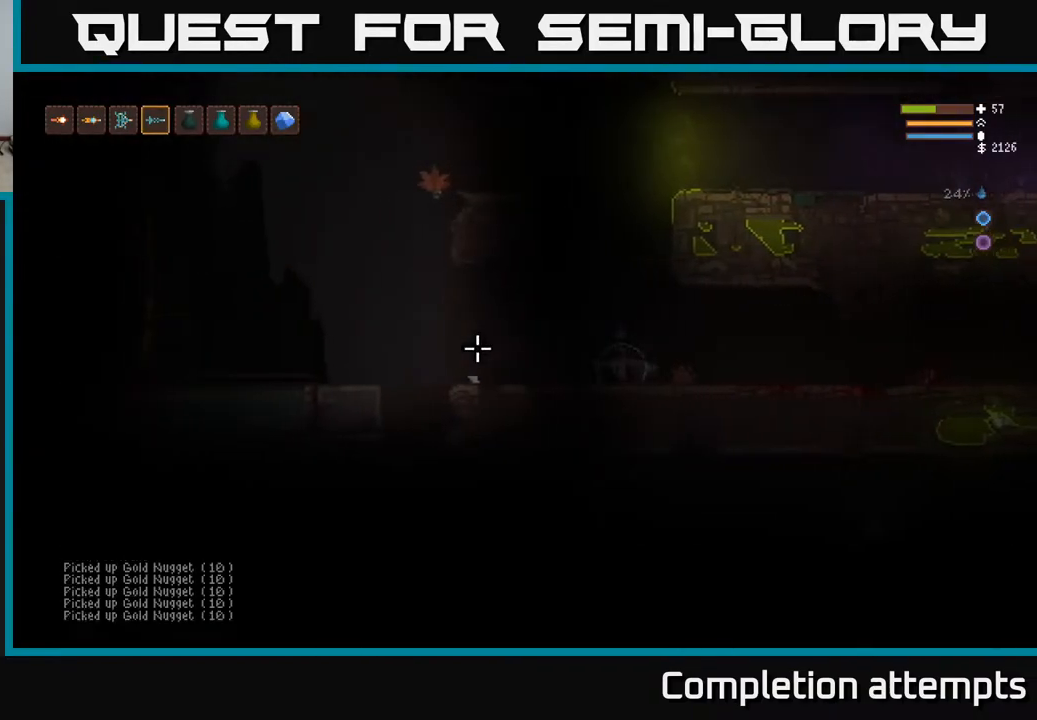
{"buttons": [], "left_stick": "left", "right_stick": "left", "events": []}
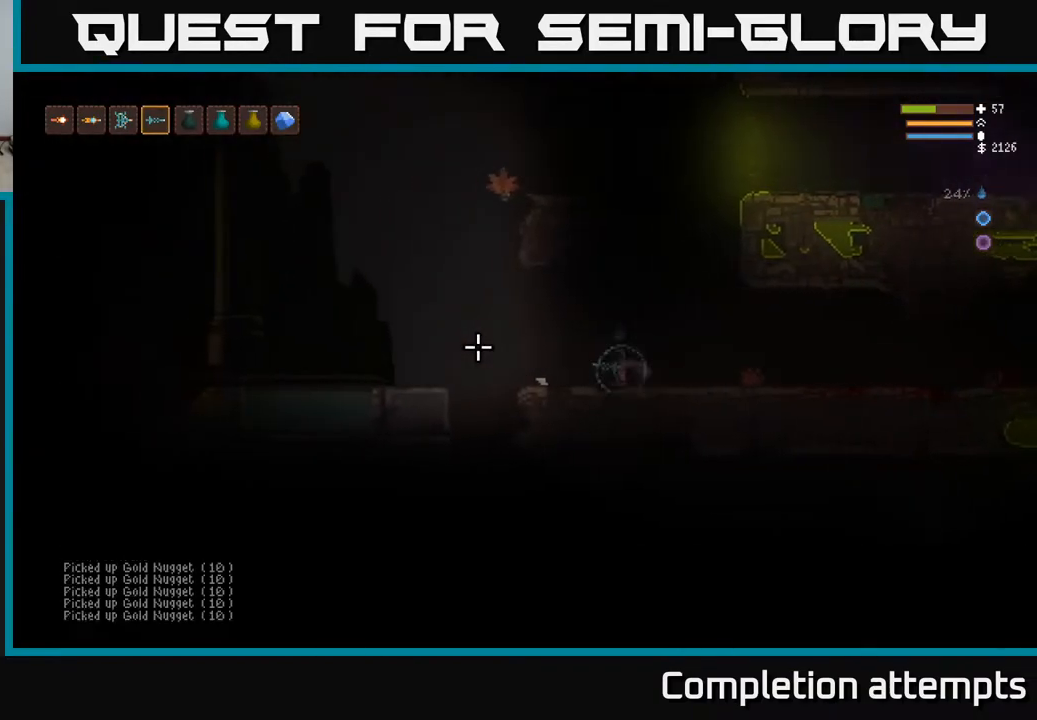
{"buttons": [], "left_stick": "left", "right_stick": "left", "events": [[183, "L2", "down"], [450, "L2", "up"]]}
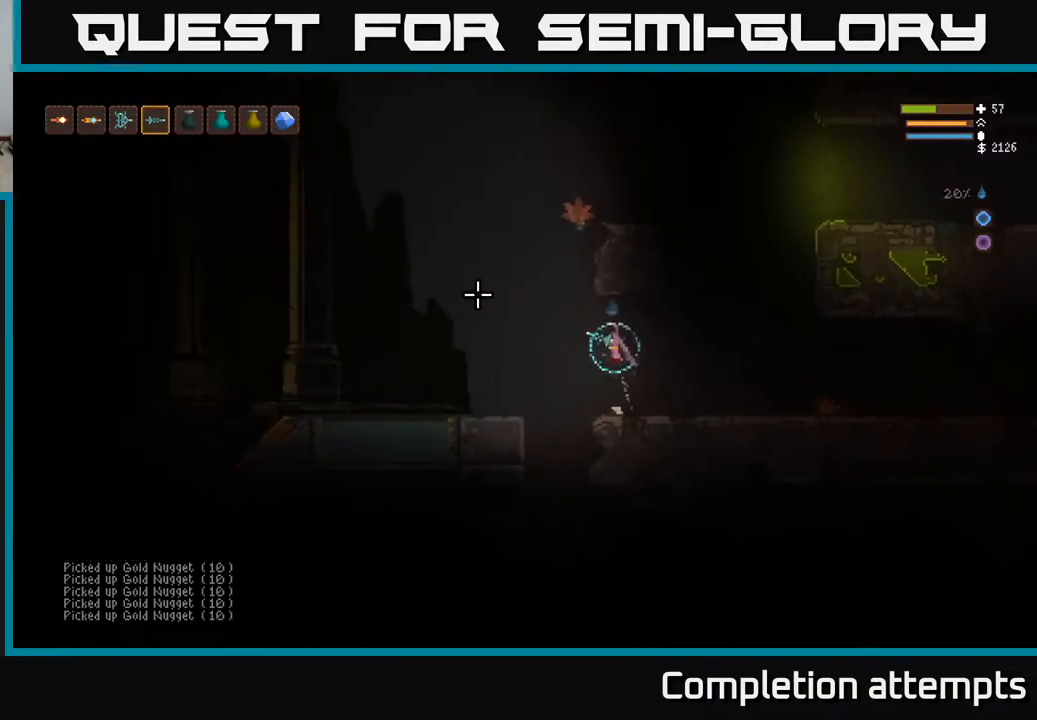
{"buttons": [], "left_stick": "left", "right_stick": "left", "events": [[150, "R1", "down"], [200, "L2", "down"], [233, "R1", "up"], [367, "L2", "up"]]}
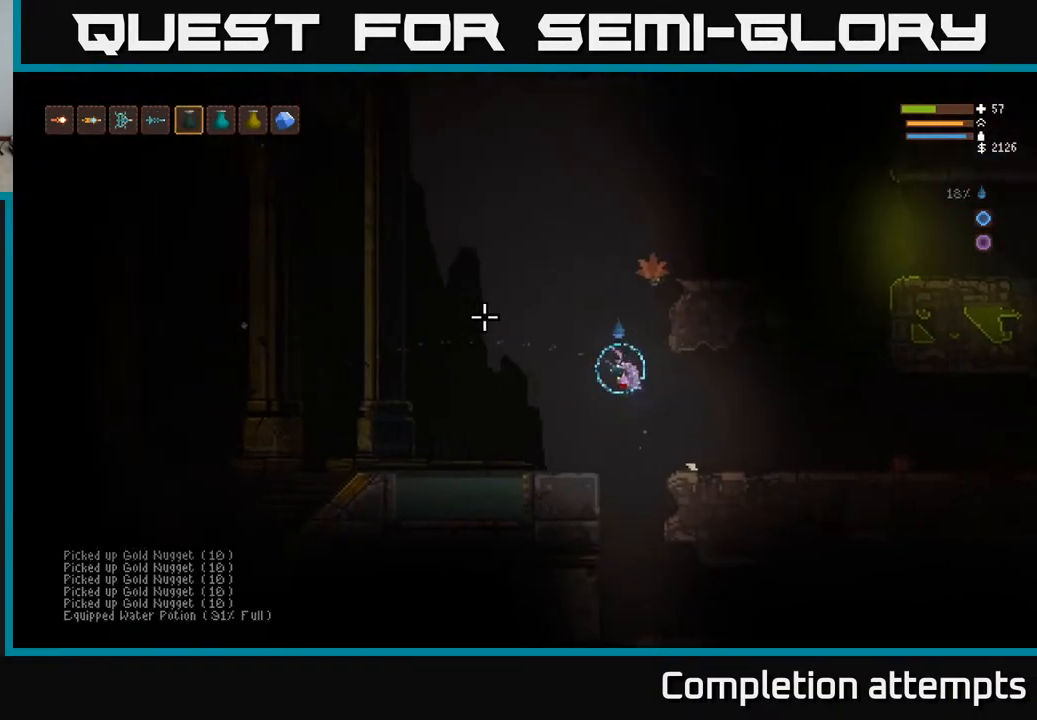
{"buttons": [], "left_stick": "left", "right_stick": "up-right", "events": [[233, "L2", "down"], [333, "L2", "up"], [333, "right_stick", "up"], [417, "right_stick", "up-right"]]}
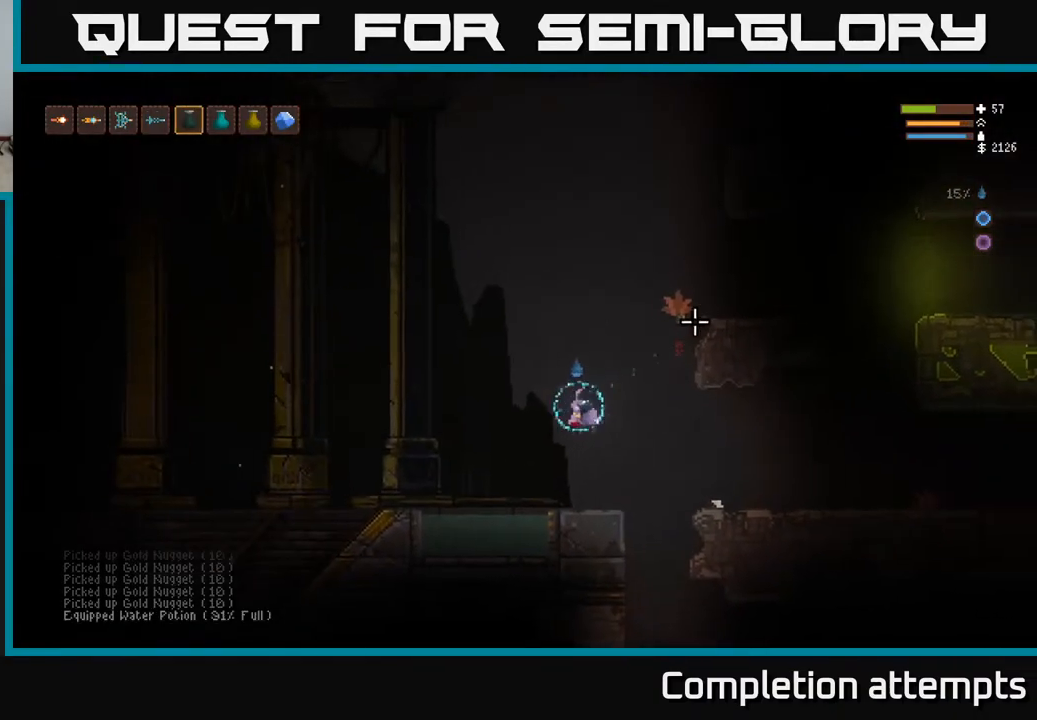
{"buttons": [], "left_stick": "center", "right_stick": "right", "events": [[33, "right_stick", "right"], [450, "left_stick", "center"]]}
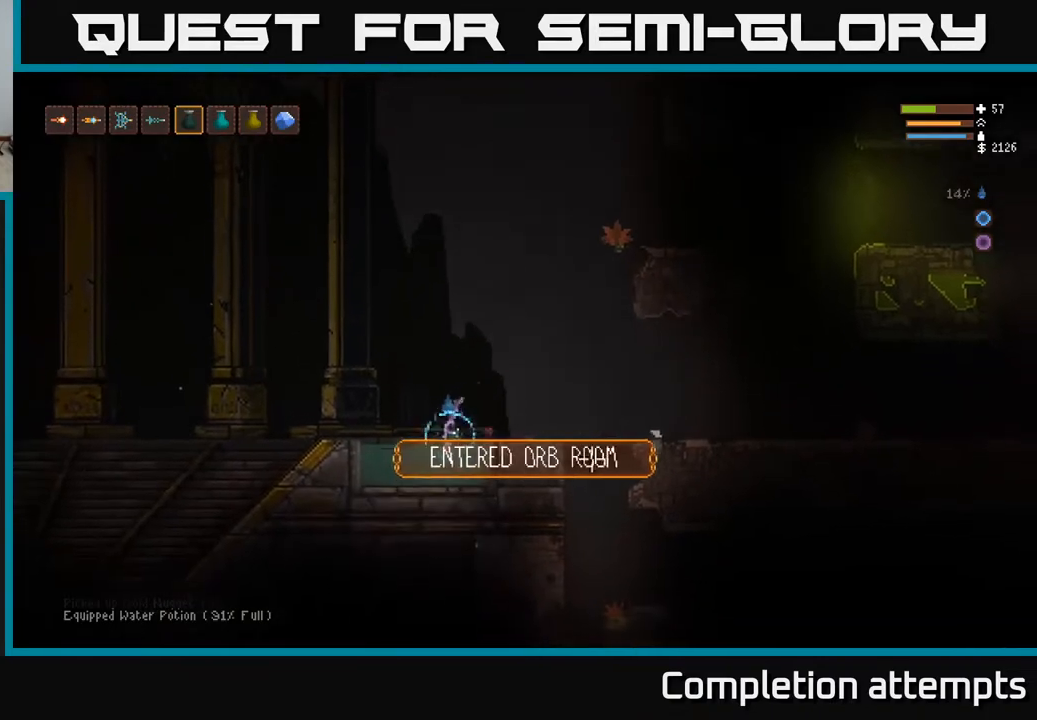
{"buttons": [], "left_stick": "center", "right_stick": "right", "events": []}
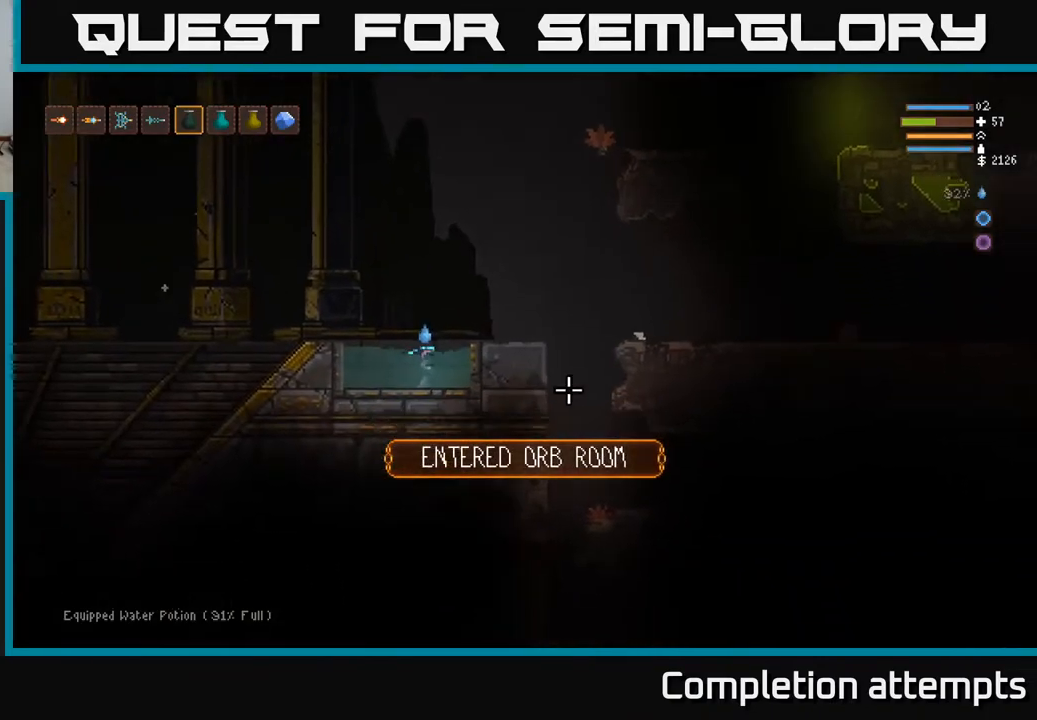
{"buttons": [], "left_stick": "left", "right_stick": "down-right", "events": [[167, "left_stick", "left"], [400, "right_stick", "down-right"]]}
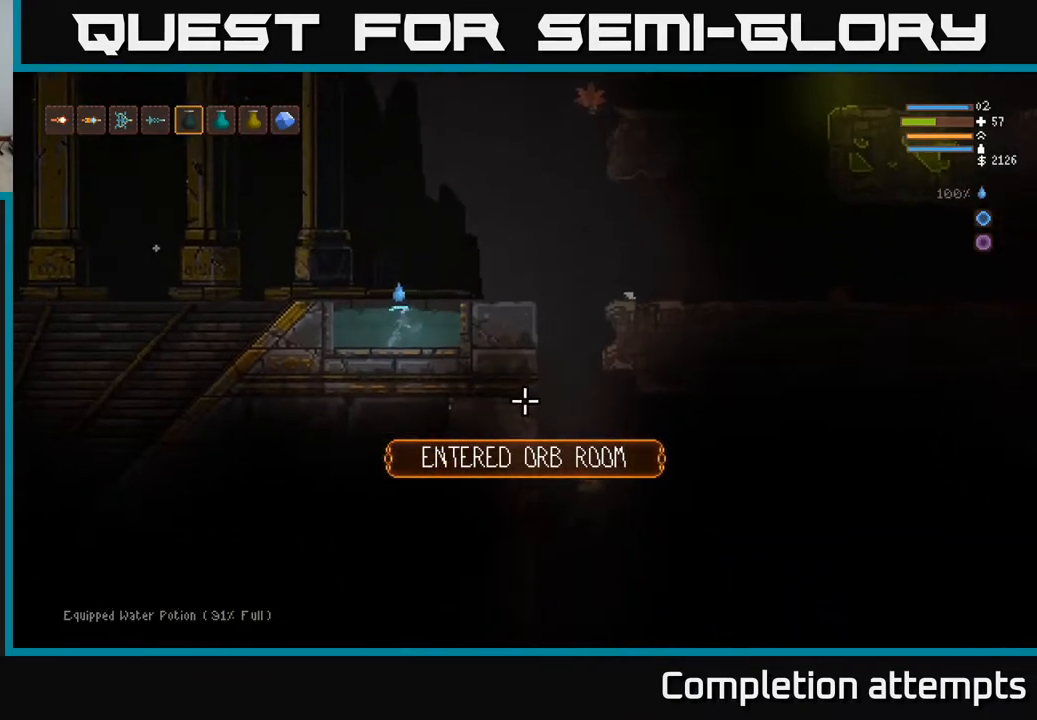
{"buttons": [], "left_stick": "left", "right_stick": "right", "events": [[183, "L2", "down"], [283, "right_stick", "right"], [500, "L2", "up"]]}
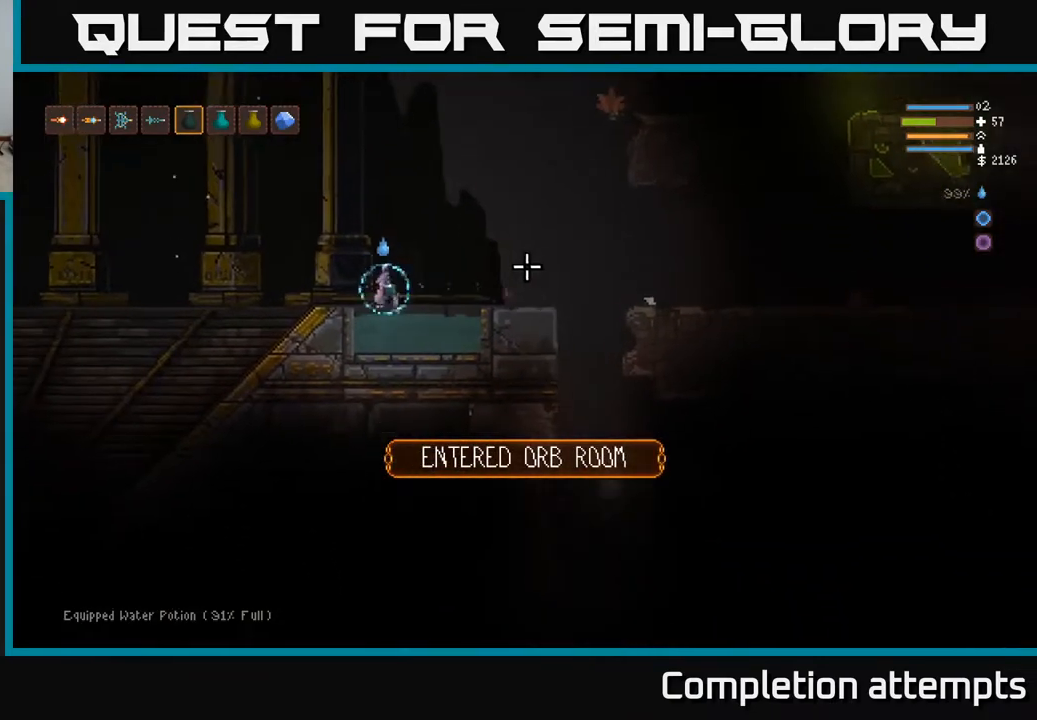
{"buttons": [], "left_stick": "left", "right_stick": "left", "events": [[167, "right_stick", "up-right"], [417, "right_stick", "left"]]}
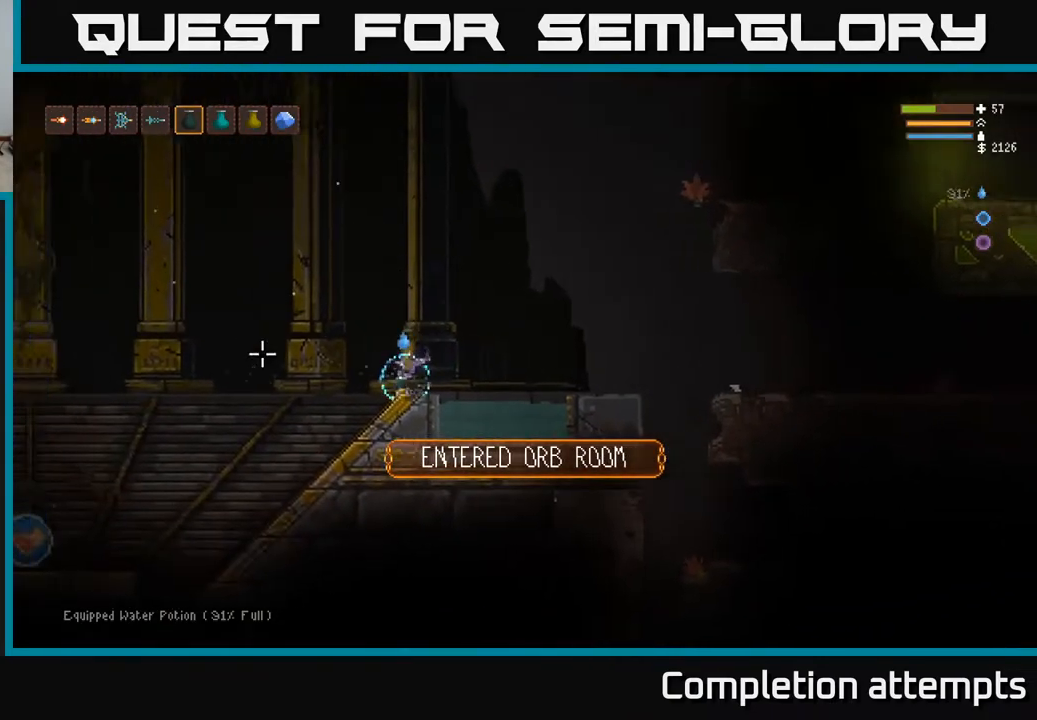
{"buttons": [], "left_stick": "left", "right_stick": "left", "events": []}
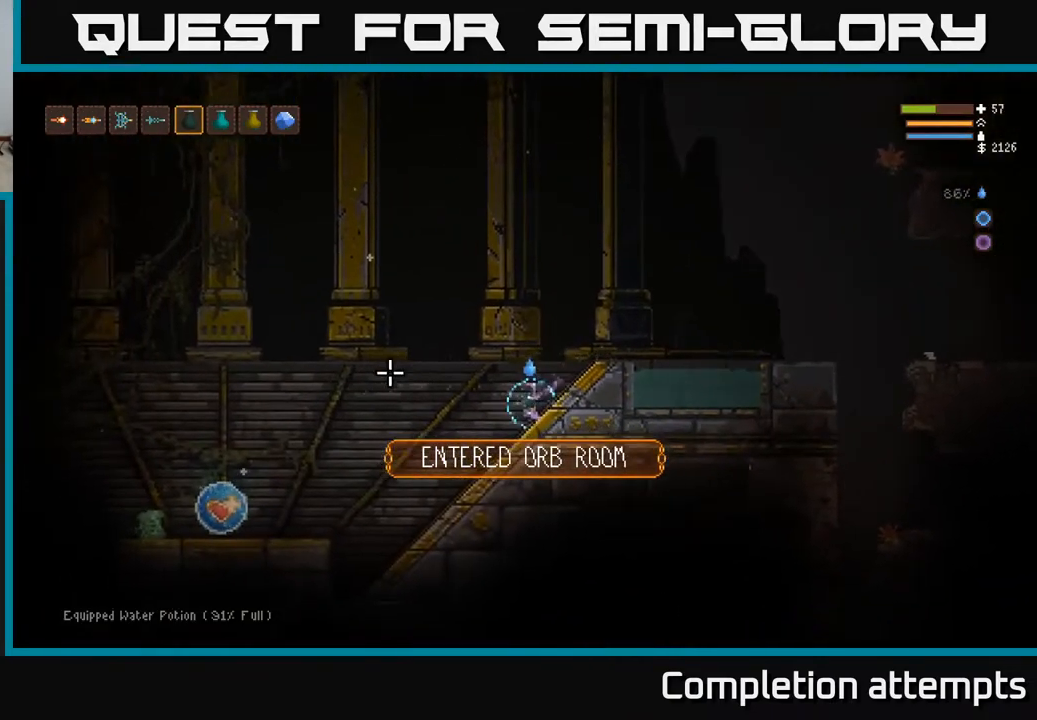
{"buttons": [], "left_stick": "left", "right_stick": "left", "events": []}
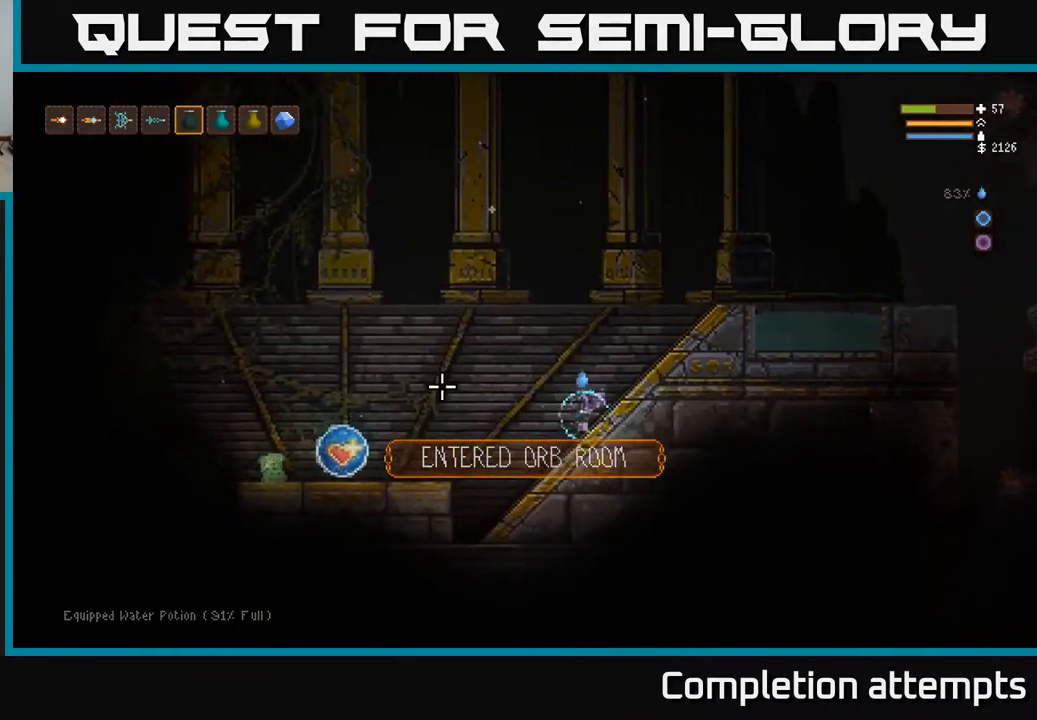
{"buttons": [], "left_stick": "left", "right_stick": "left", "events": [[100, "L2", "down"], [333, "L2", "up"]]}
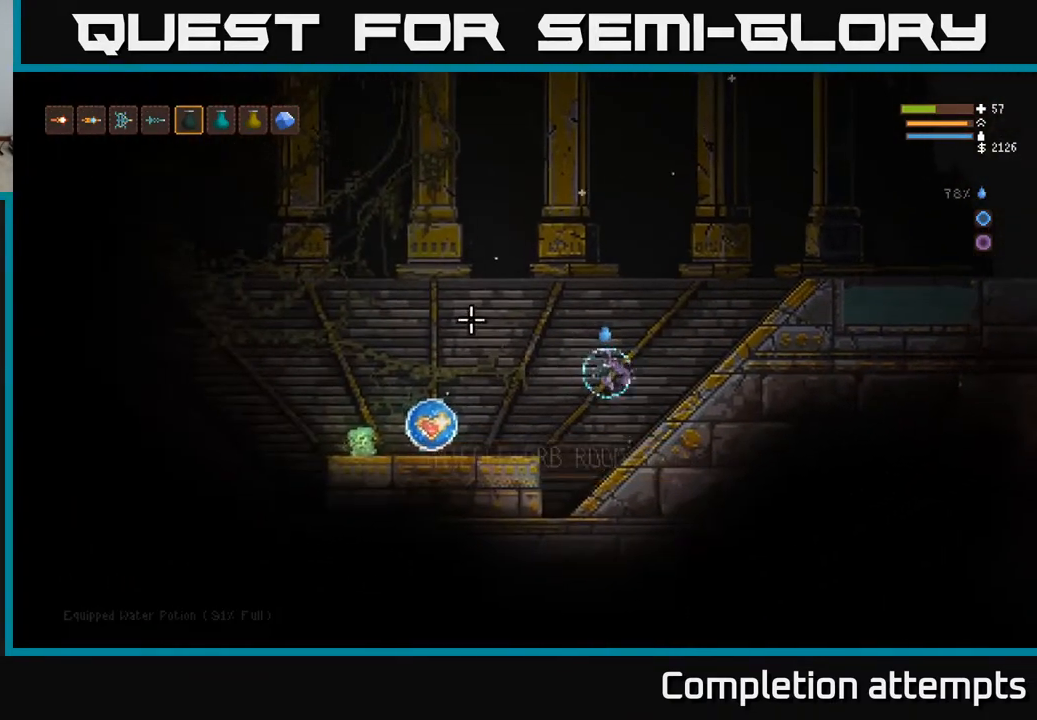
{"buttons": [], "left_stick": "left", "right_stick": "center", "events": [[83, "right_stick", "up"], [167, "right_stick", "center"]]}
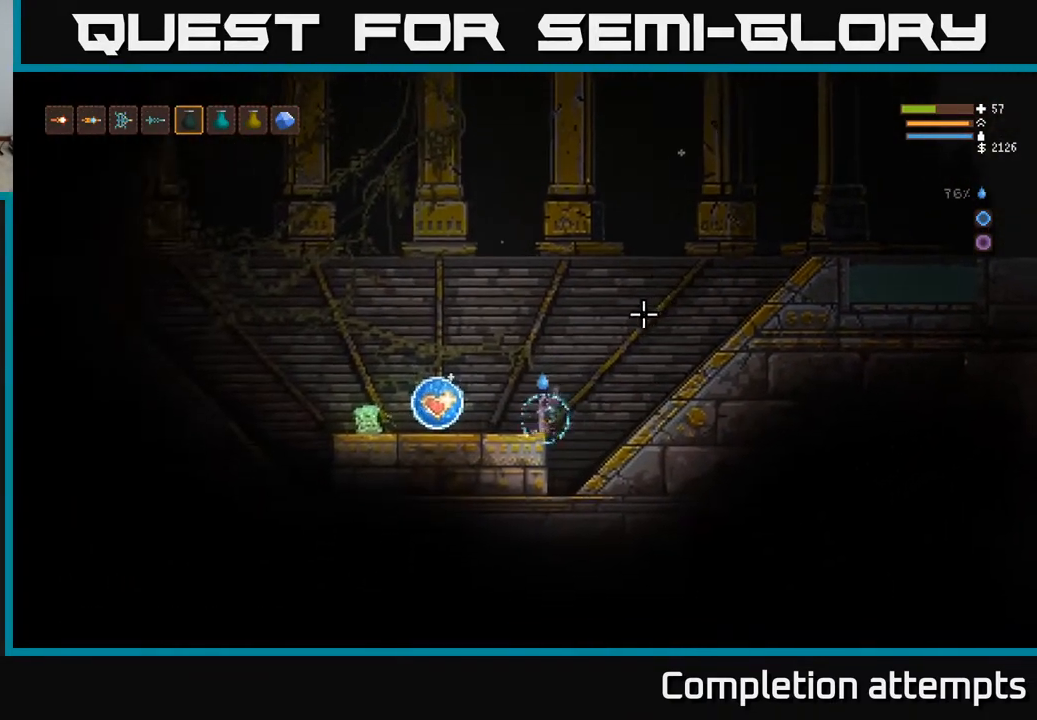
{"buttons": ["A"], "left_stick": "left", "right_stick": "center", "events": [[433, "A", "down"]]}
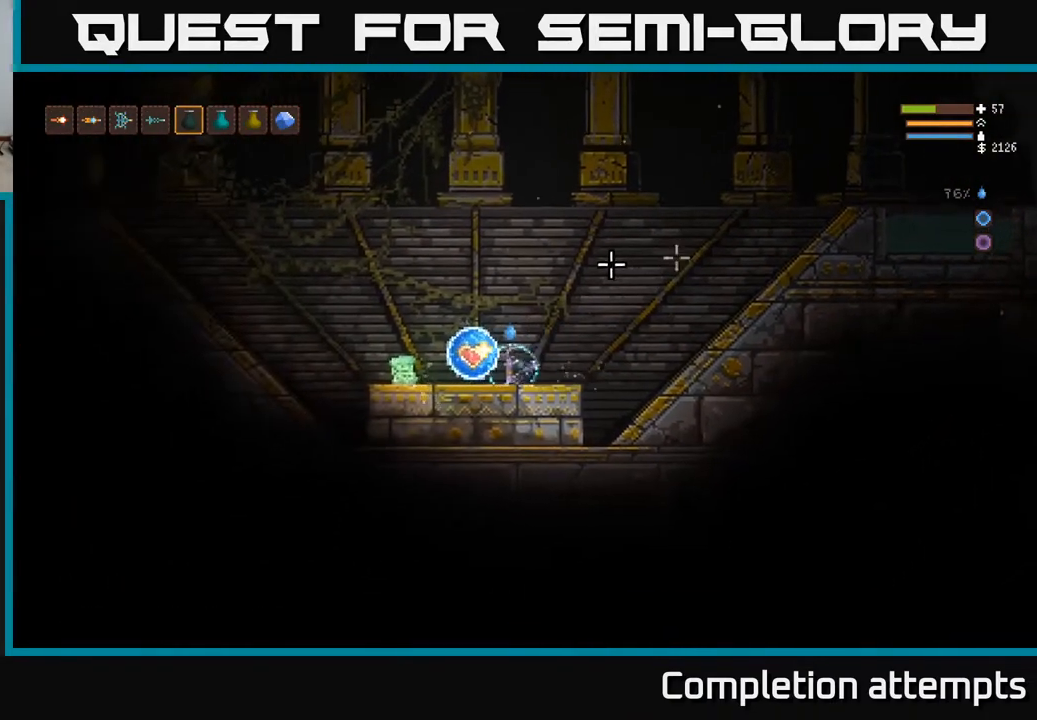
{"buttons": [], "left_stick": "center", "right_stick": "center", "events": [[33, "A", "up"], [150, "left_stick", "center"], [183, "A", "down"], [250, "A", "up"]]}
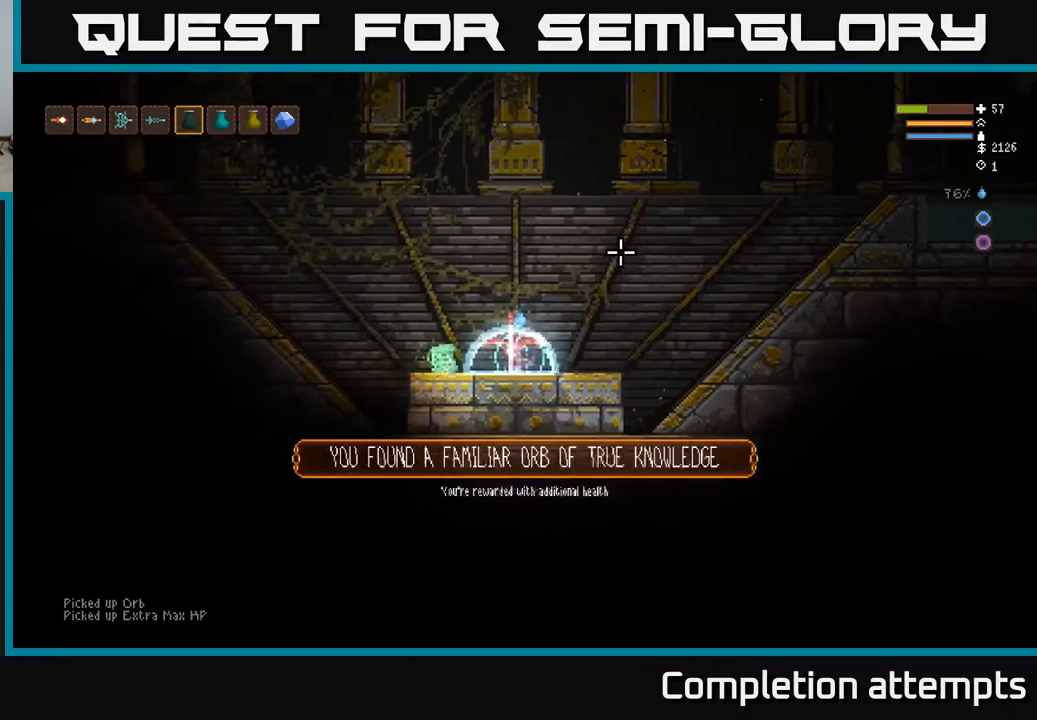
{"buttons": [], "left_stick": "center", "right_stick": "center", "events": []}
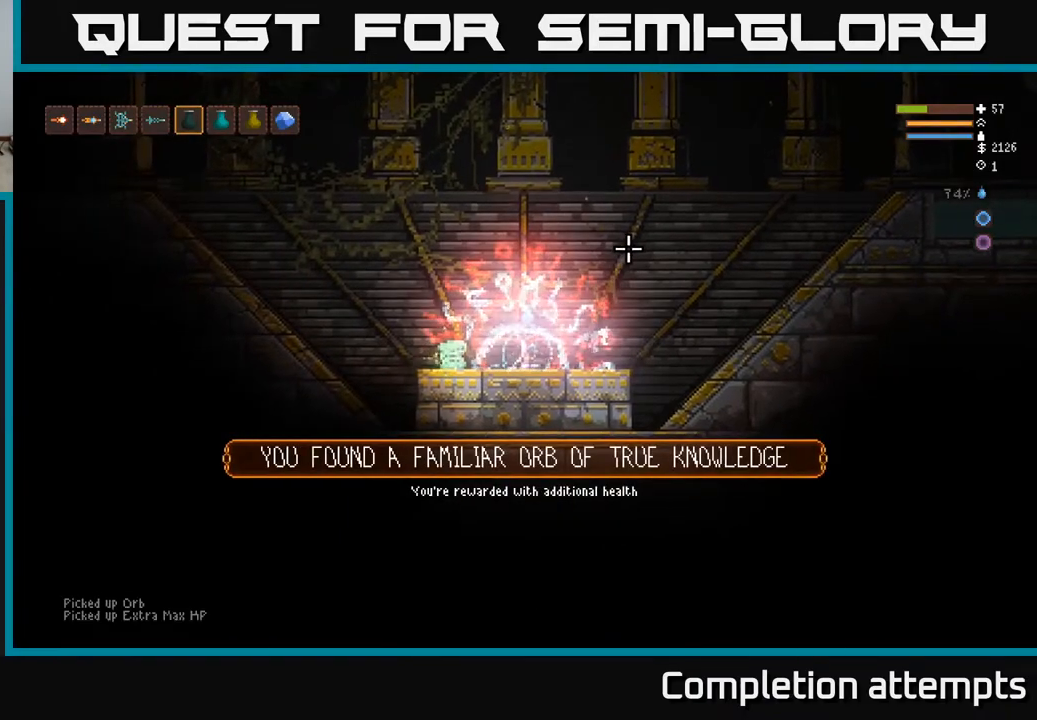
{"buttons": [], "left_stick": "center", "right_stick": "up-right", "events": [[350, "right_stick", "up-right"]]}
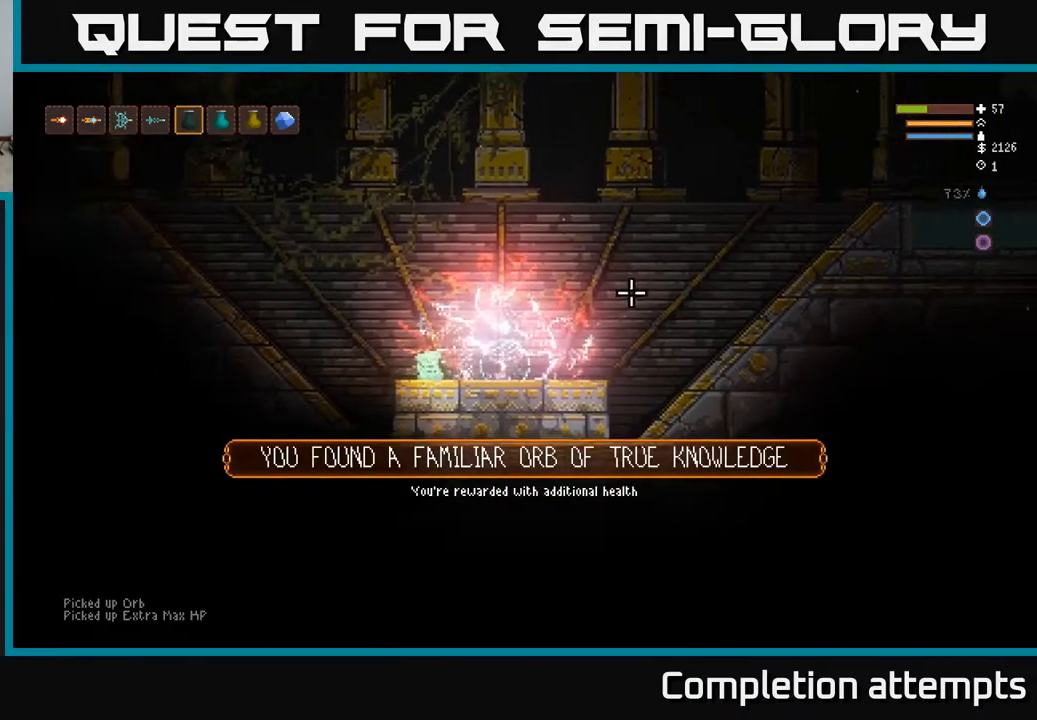
{"buttons": [], "left_stick": "right", "right_stick": "up-right", "events": [[467, "left_stick", "right"]]}
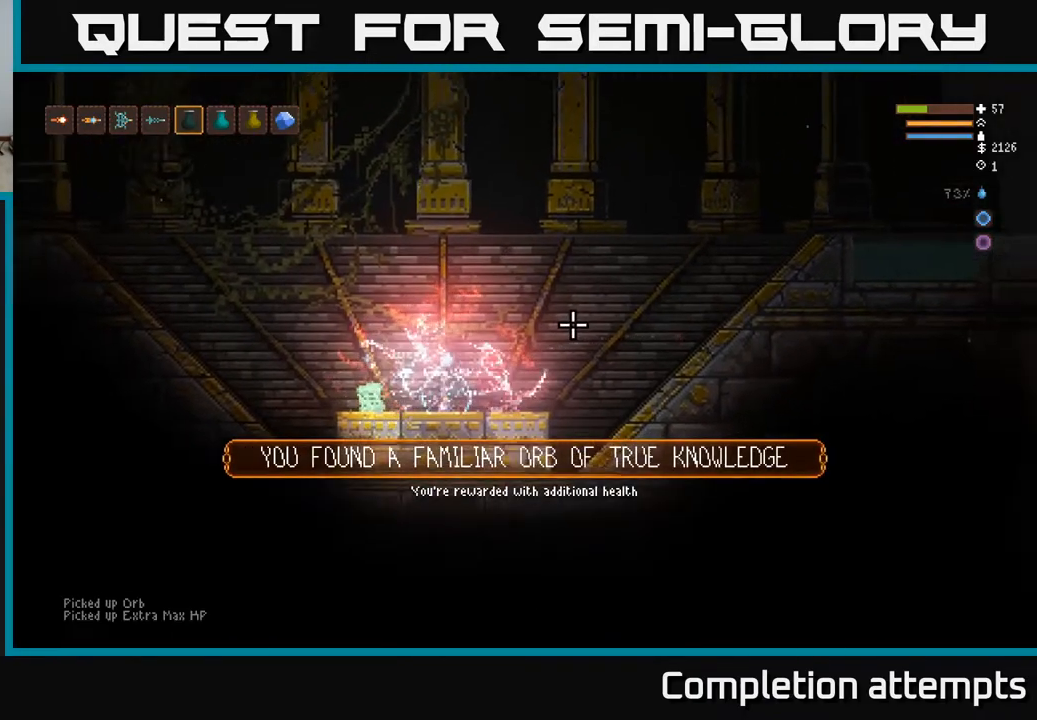
{"buttons": [], "left_stick": "right", "right_stick": "up-right", "events": []}
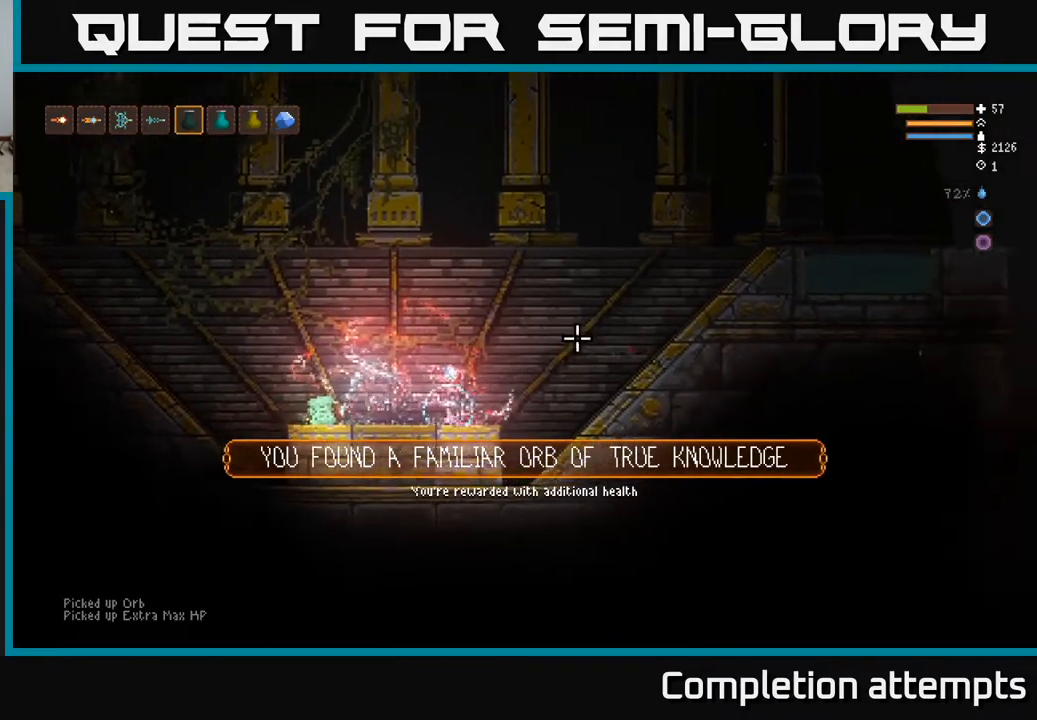
{"buttons": ["L2"], "left_stick": "right", "right_stick": "up-right", "events": [[17, "L2", "down"], [167, "L2", "up"], [317, "L2", "down"]]}